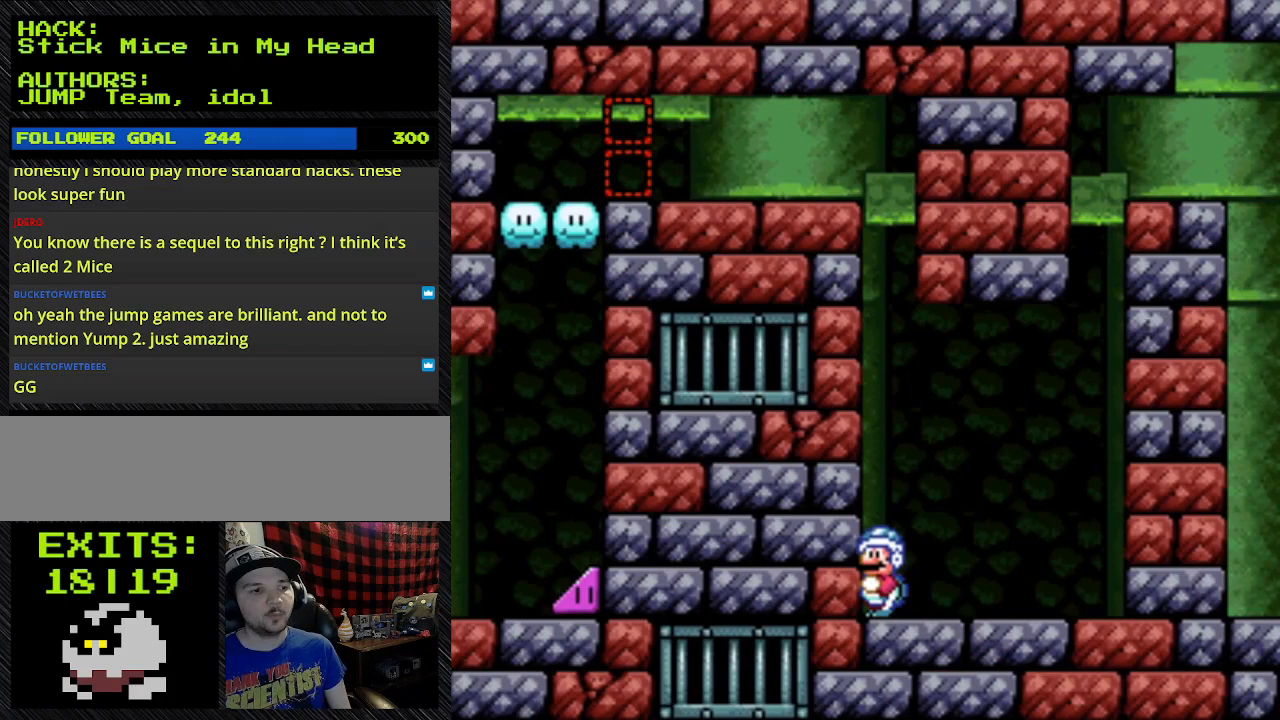
Gameplay with a controller (Nintendo layout); each line is a JSON object with the inputs held at the frame after it. "events" lists button and stick changes between this image and that frame as [ms after this image, input, new state], when the widget could be followed in between. Not read: L3 R3.
{"buttons": [], "events": []}
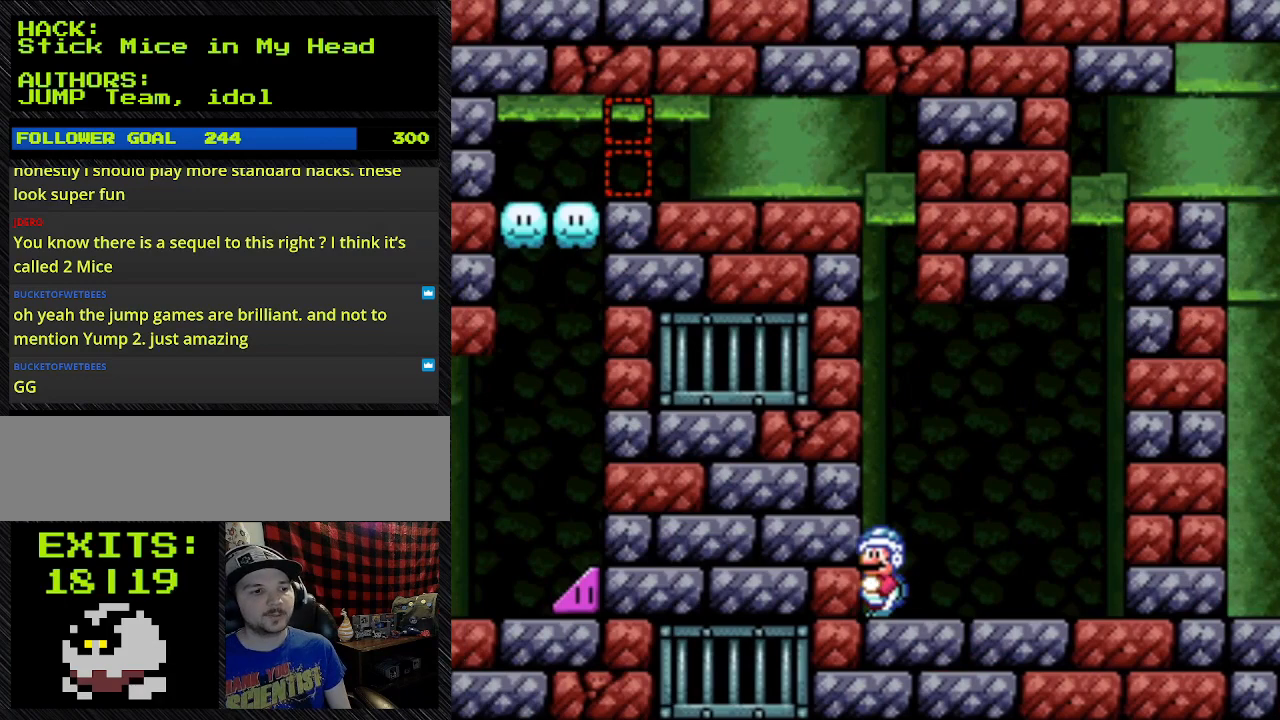
{"buttons": [], "events": []}
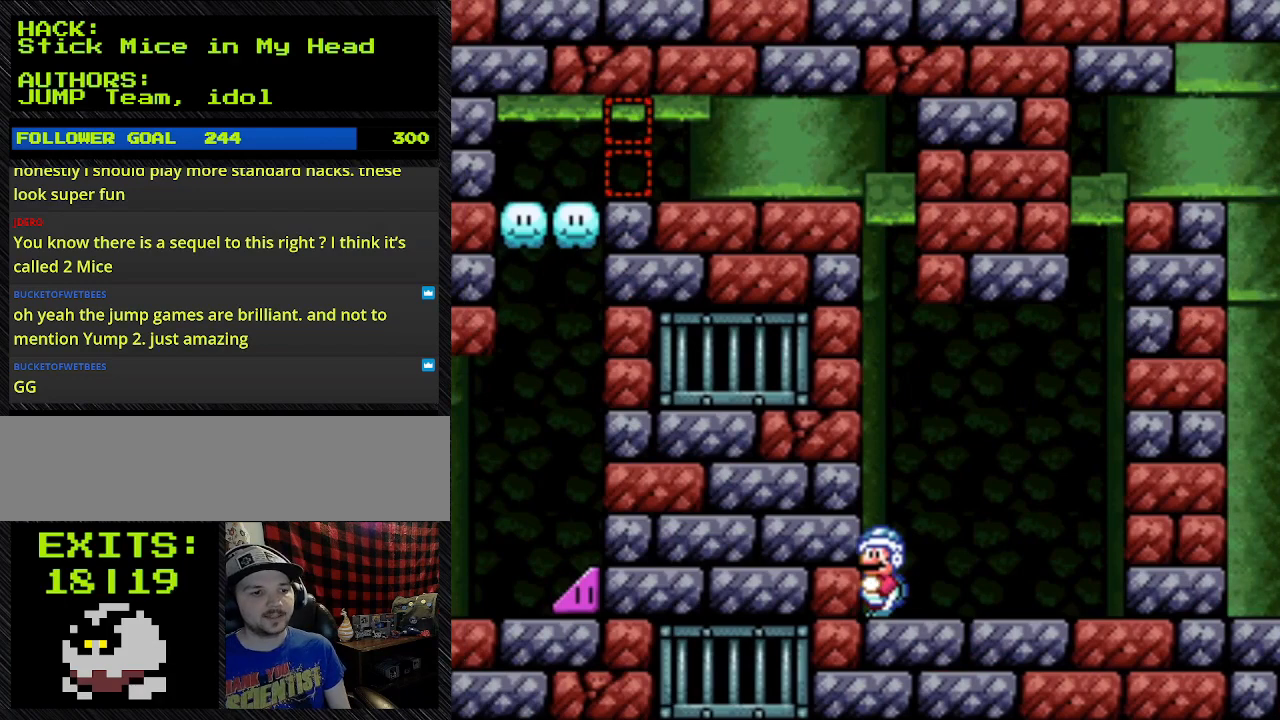
{"buttons": [], "events": []}
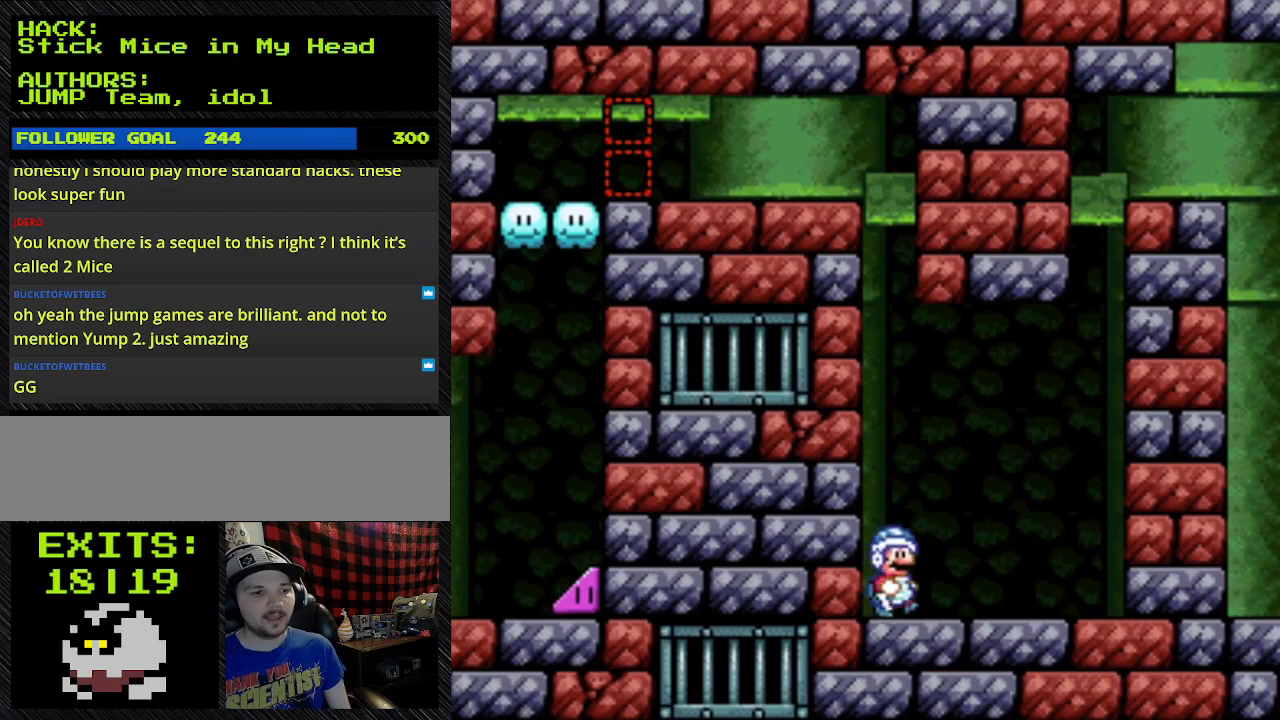
{"buttons": ["Y"], "events": [[67, "DPAD_RIGHT", "down"], [433, "DPAD_RIGHT", "up"], [433, "Y", "down"]]}
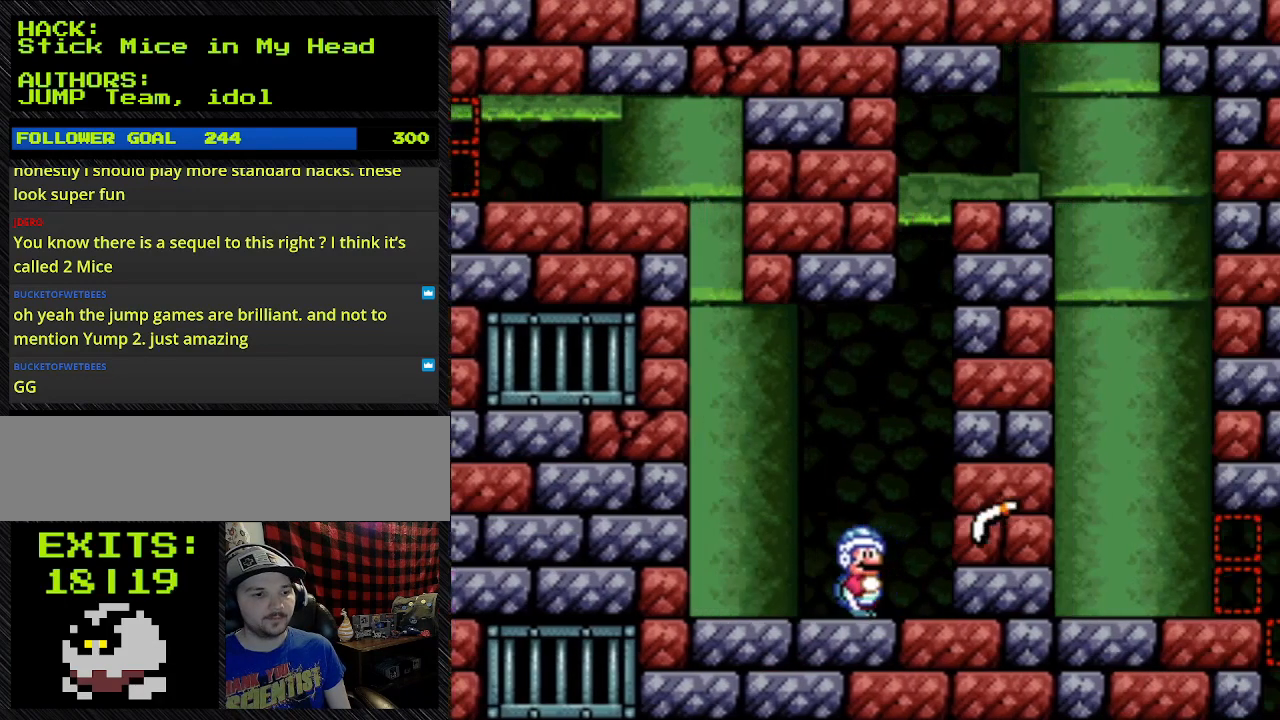
{"buttons": [], "events": [[267, "Y", "up"]]}
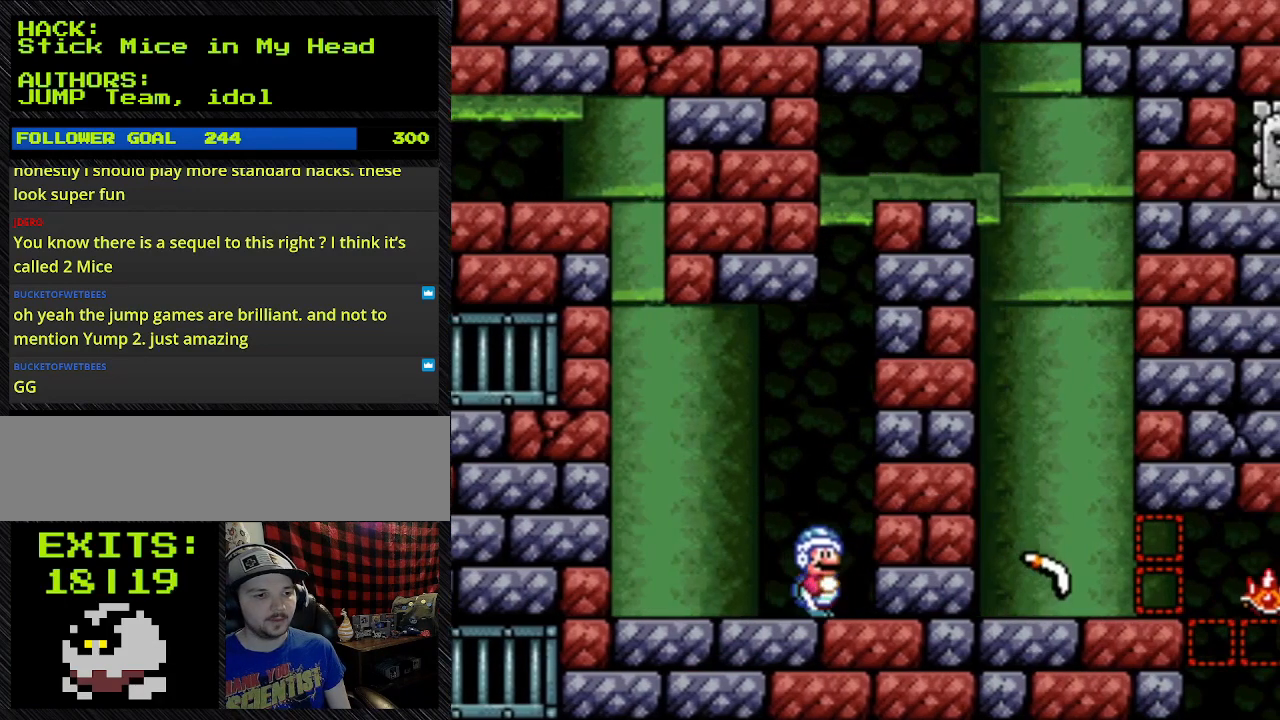
{"buttons": [], "events": []}
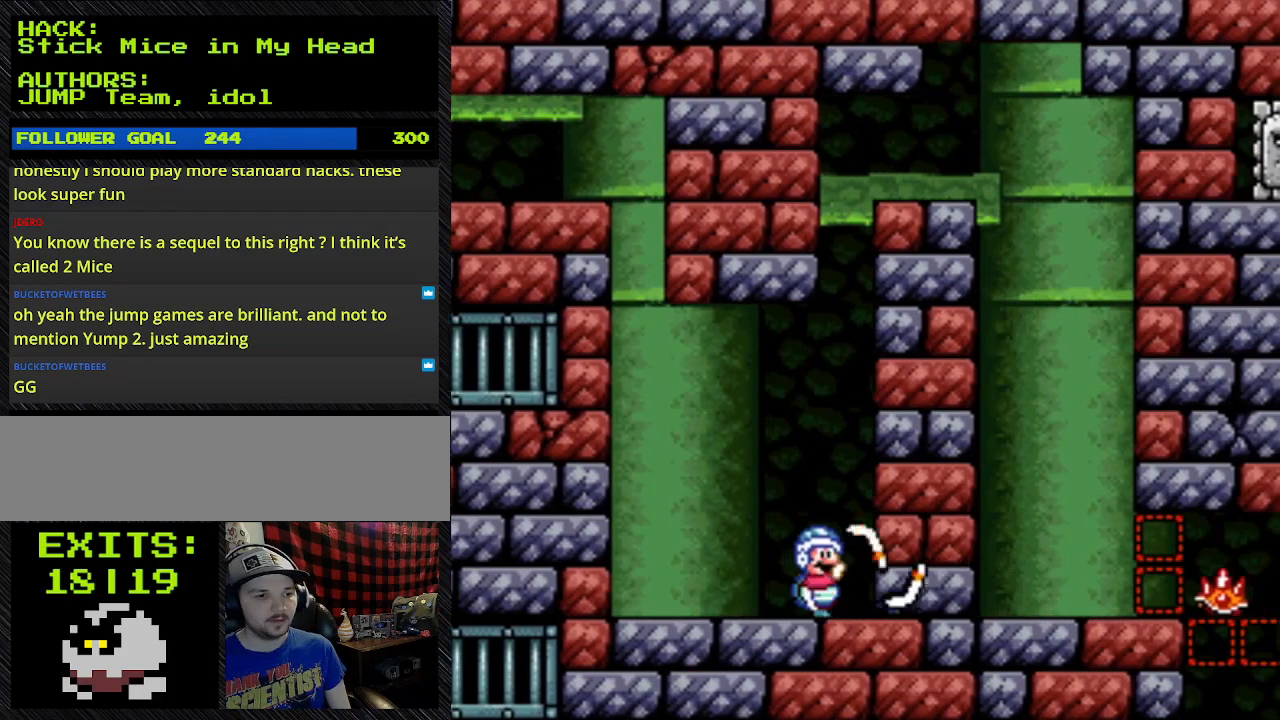
{"buttons": ["Y"], "events": [[467, "Y", "down"]]}
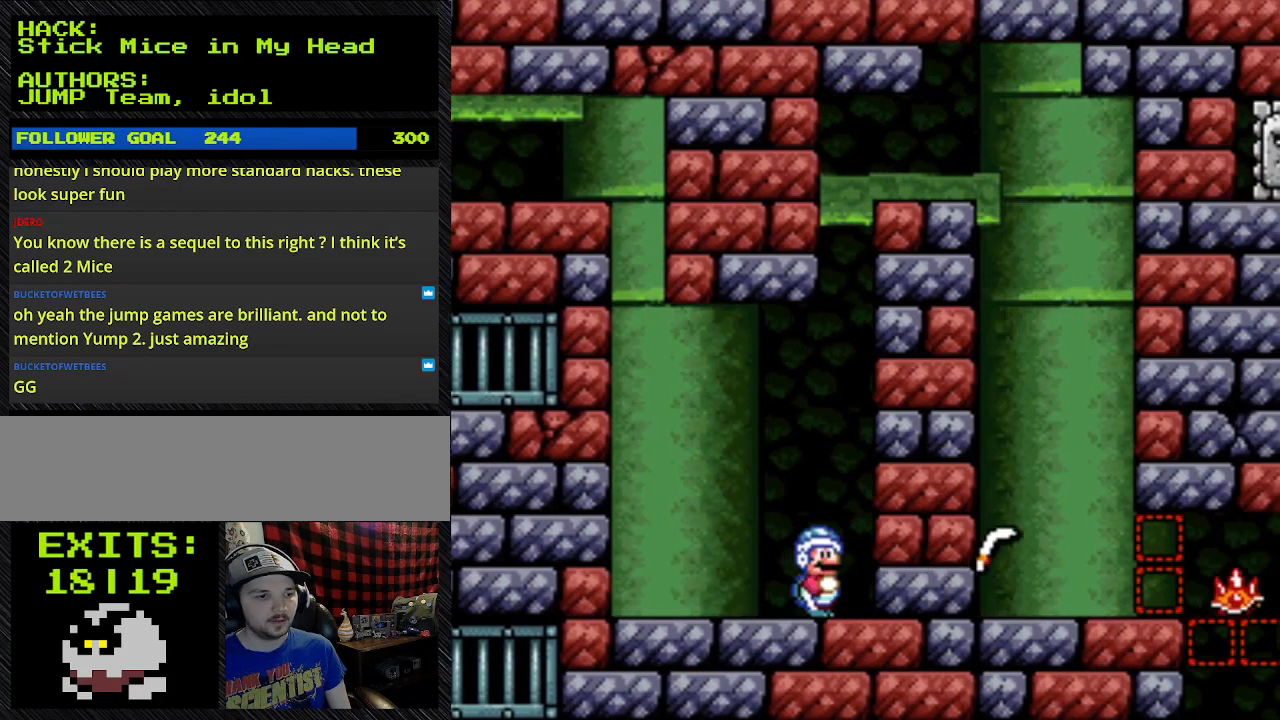
{"buttons": ["L1", "R1"], "events": [[133, "Y", "up"], [367, "L1", "down"], [367, "R1", "down"]]}
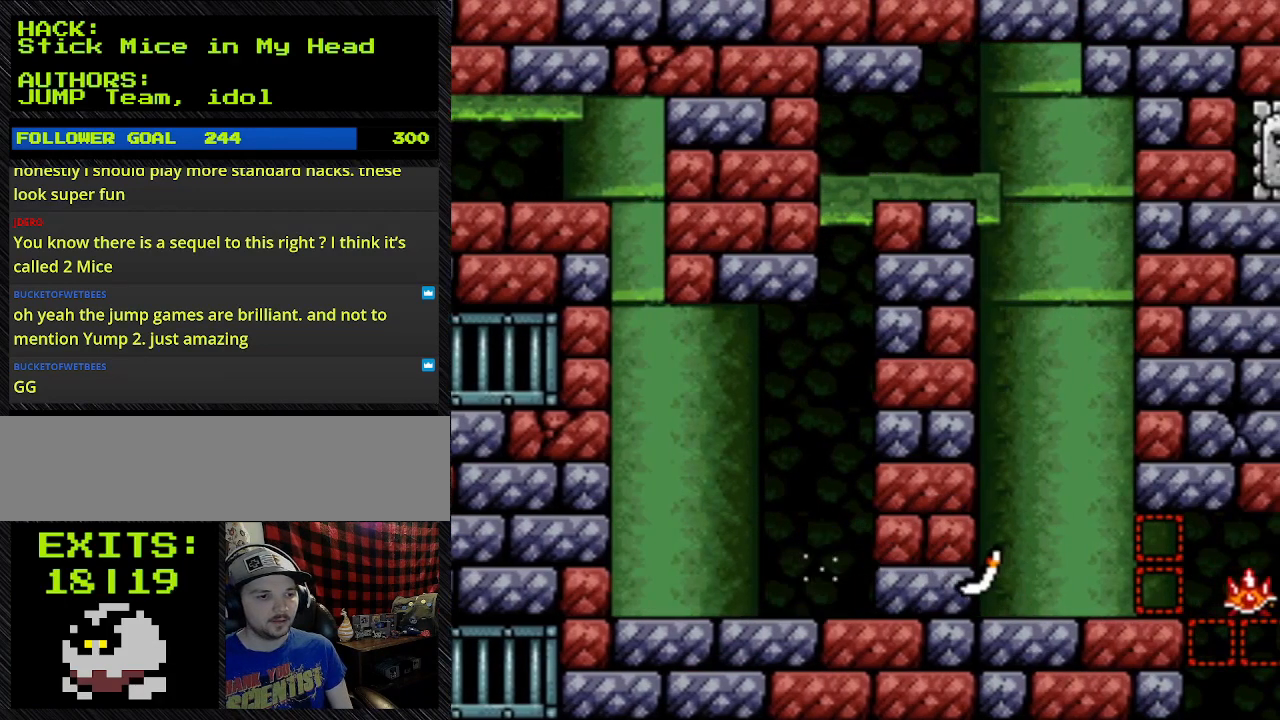
{"buttons": ["L1", "R1", "DPAD_LEFT"], "events": [[500, "DPAD_LEFT", "down"]]}
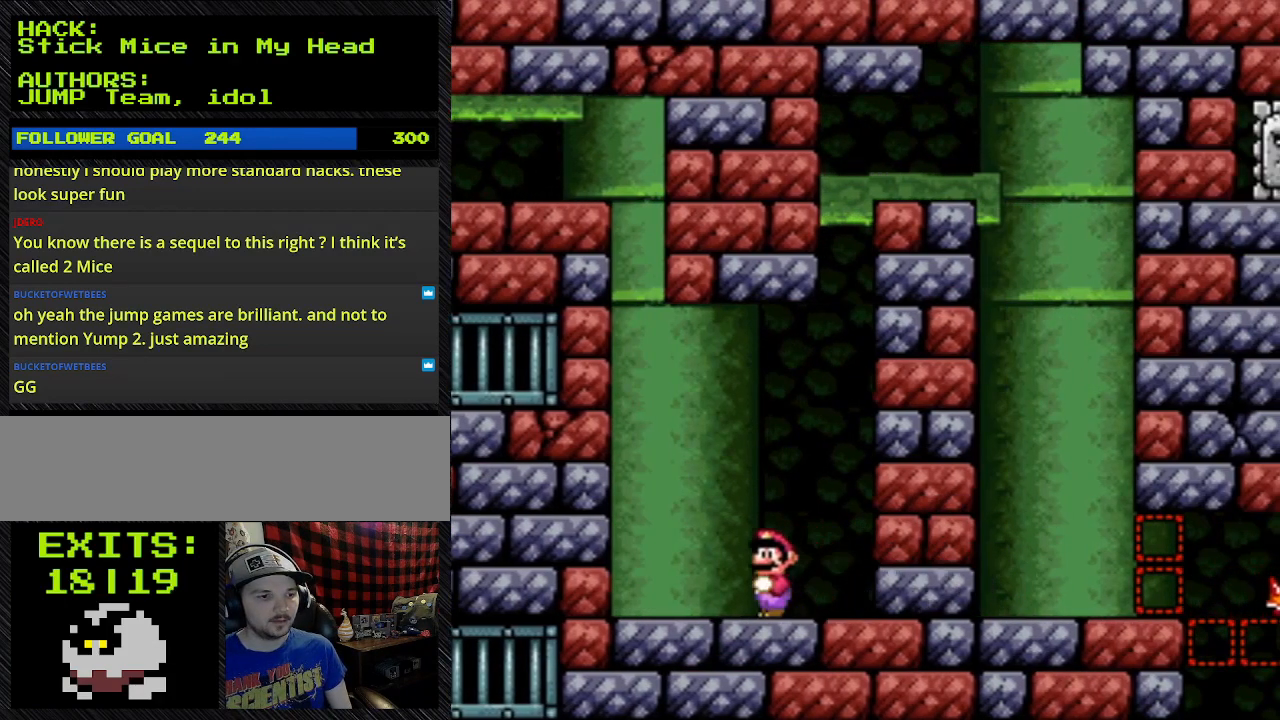
{"buttons": ["Y", "DPAD_LEFT"], "events": [[233, "L1", "up"], [233, "R1", "up"], [233, "Y", "down"]]}
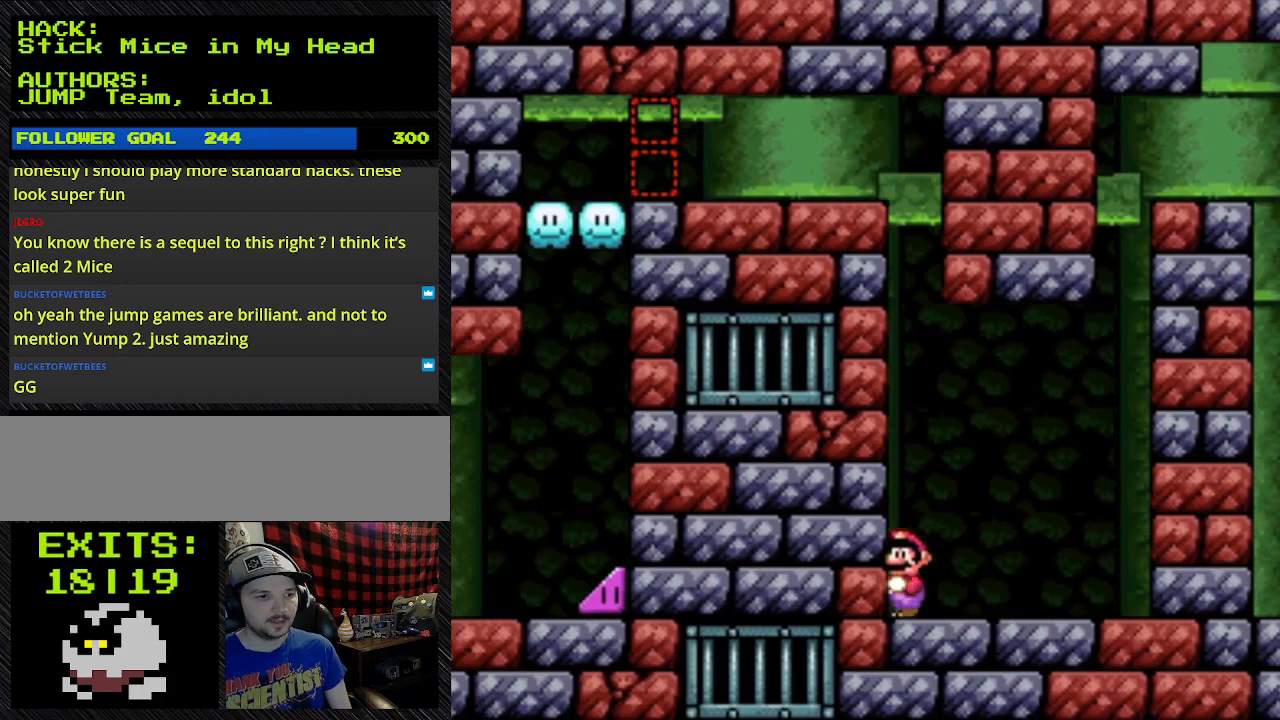
{"buttons": ["Y", "DPAD_RIGHT"], "events": [[400, "DPAD_LEFT", "up"], [400, "DPAD_RIGHT", "down"]]}
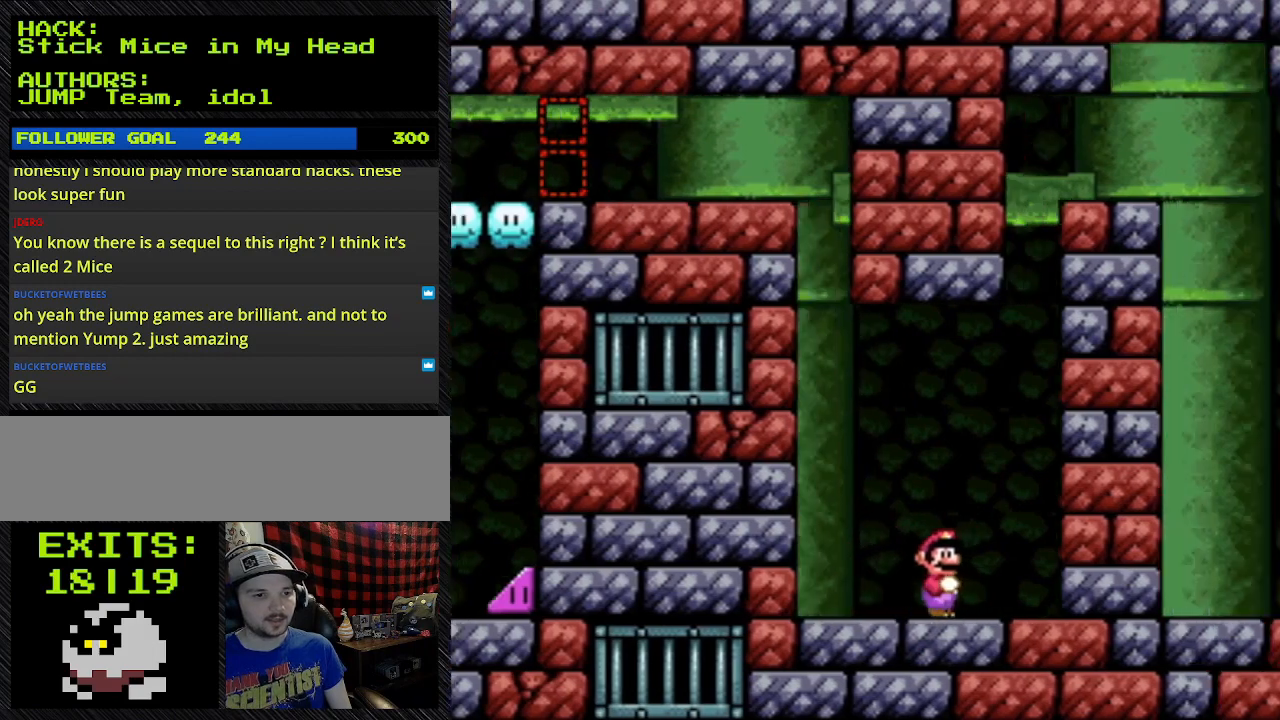
{"buttons": ["Y"], "events": [[267, "DPAD_RIGHT", "up"]]}
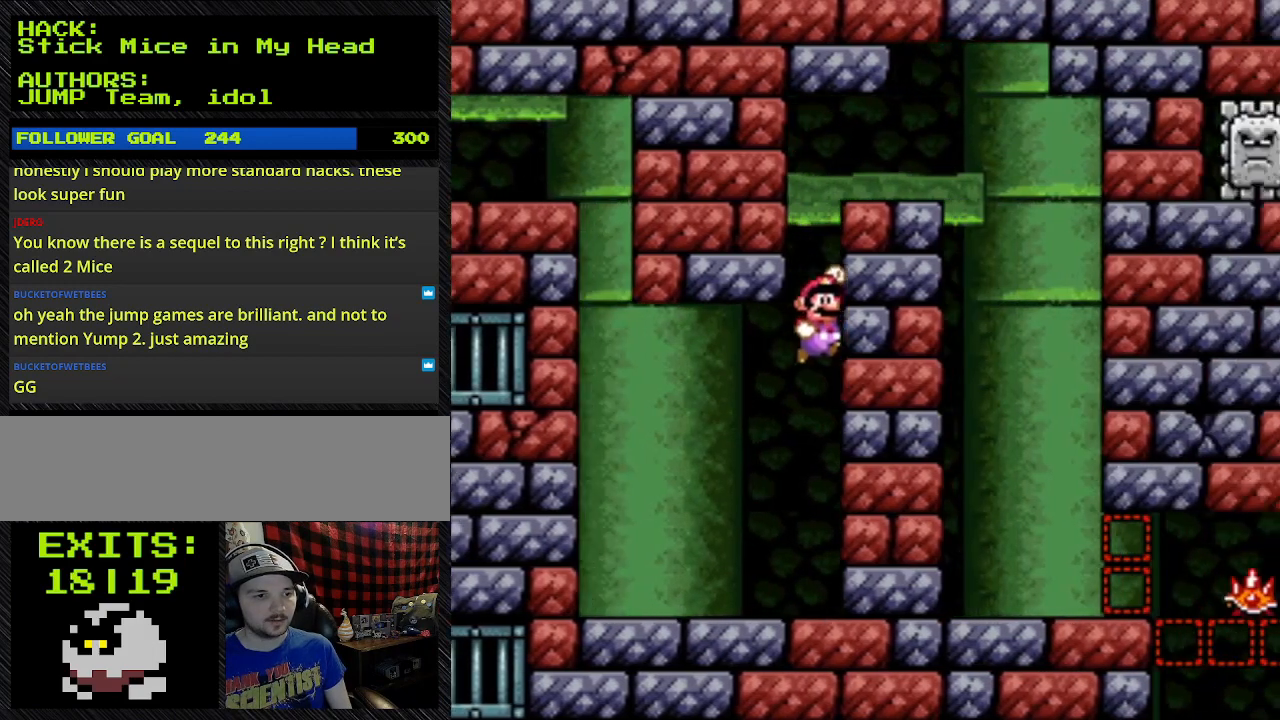
{"buttons": ["B", "Y", "DPAD_RIGHT"], "events": [[167, "B", "down"], [167, "DPAD_RIGHT", "down"]]}
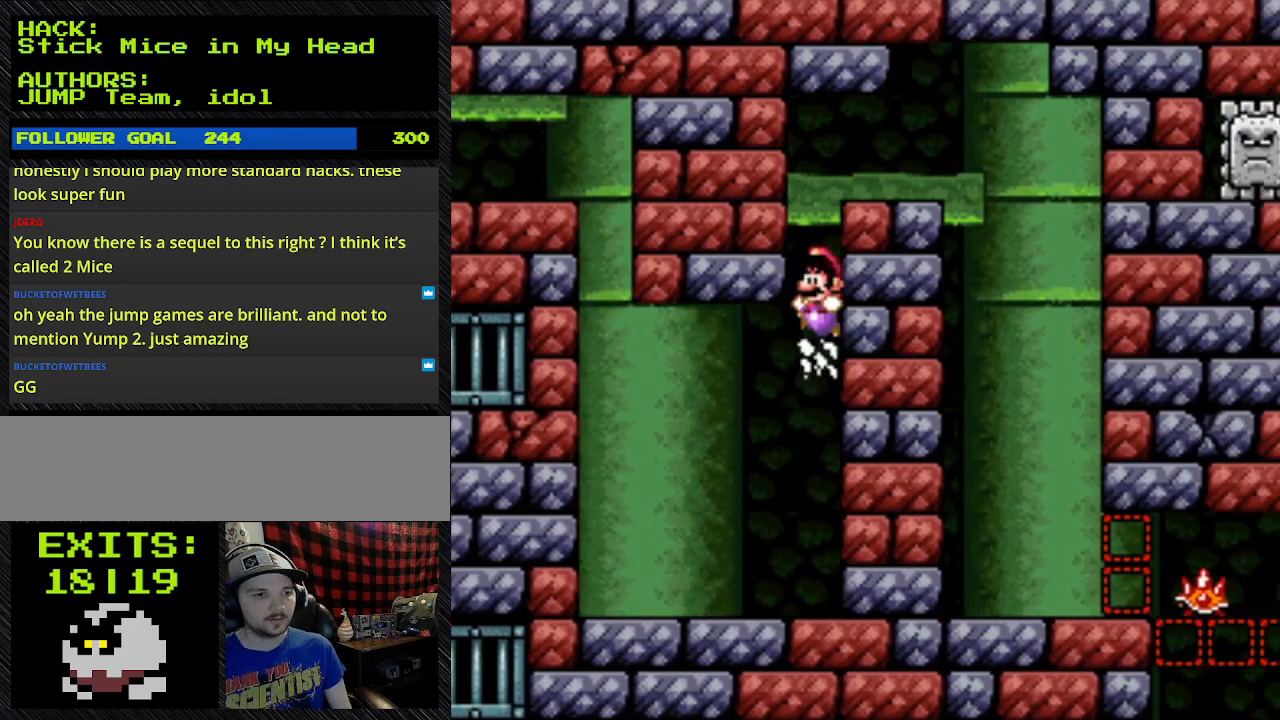
{"buttons": ["B", "Y", "DPAD_RIGHT"], "events": [[167, "DPAD_LEFT", "down"], [167, "DPAD_RIGHT", "up"], [433, "DPAD_LEFT", "up"], [433, "DPAD_RIGHT", "down"]]}
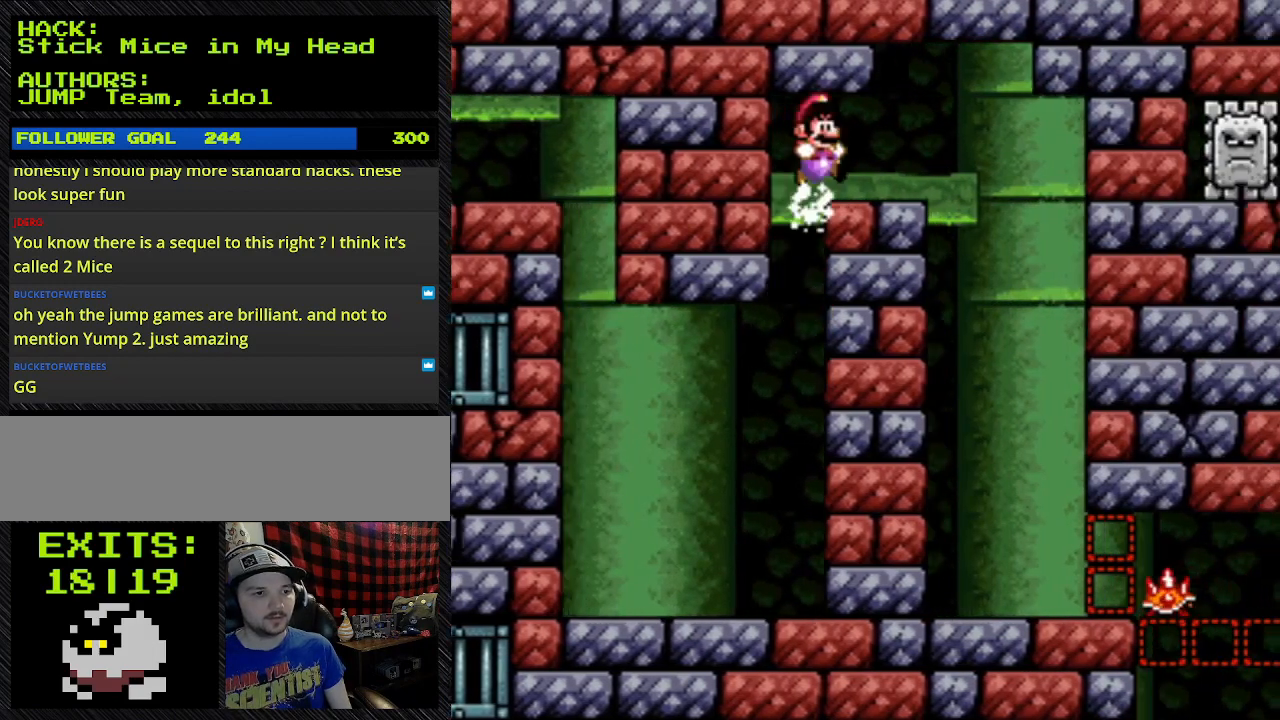
{"buttons": ["B", "Y", "DPAD_RIGHT"], "events": []}
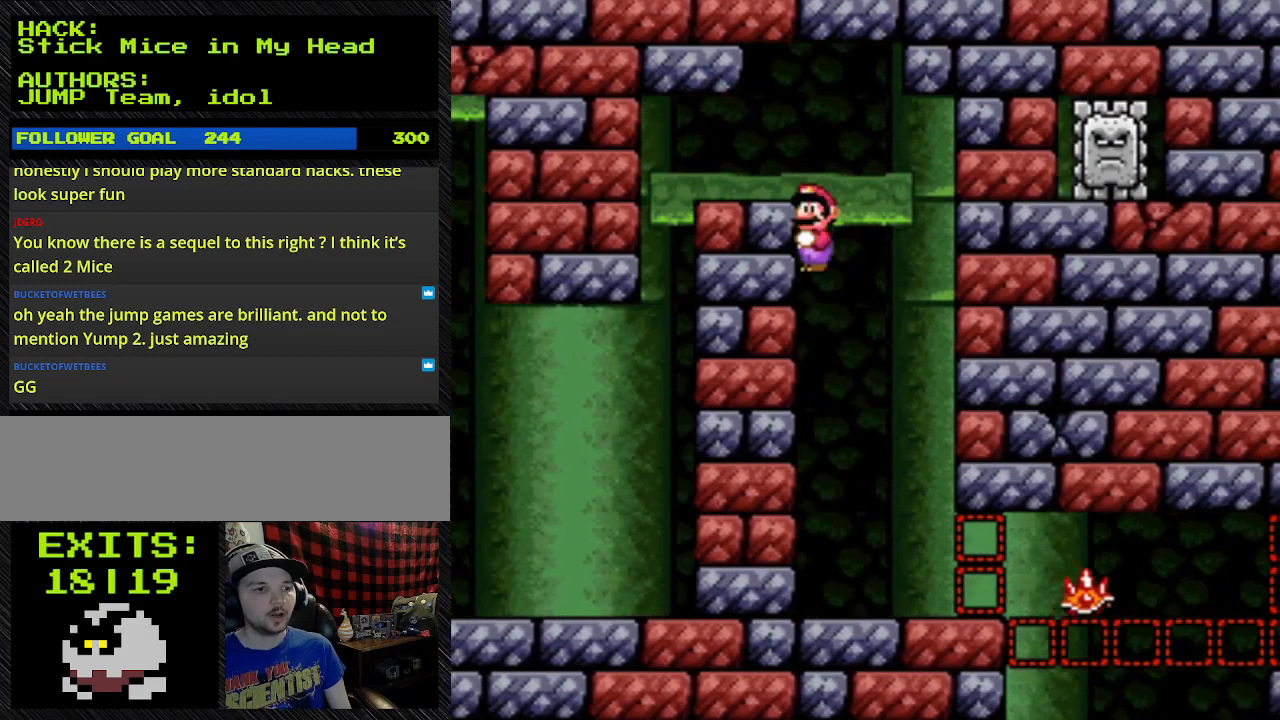
{"buttons": ["B", "Y"], "events": [[100, "B", "up"], [100, "DPAD_LEFT", "down"], [100, "DPAD_RIGHT", "up"], [267, "DPAD_LEFT", "up"], [467, "B", "down"]]}
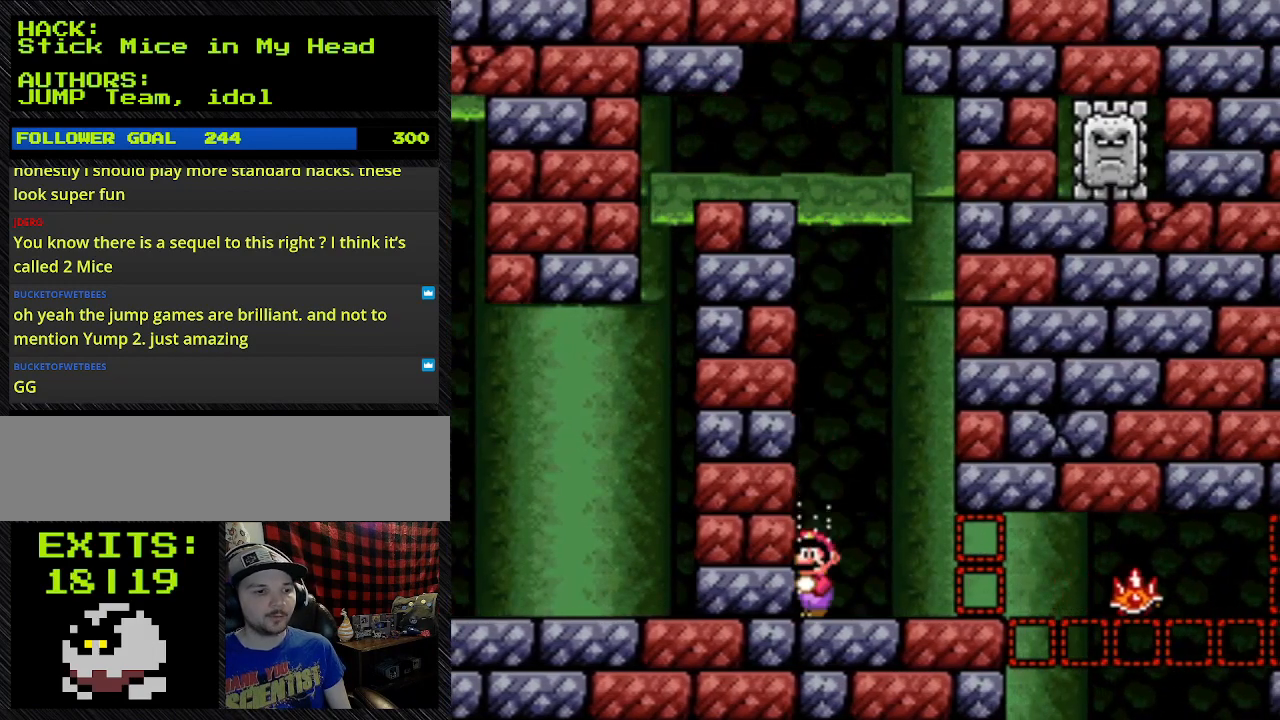
{"buttons": ["Y"], "events": [[267, "B", "up"]]}
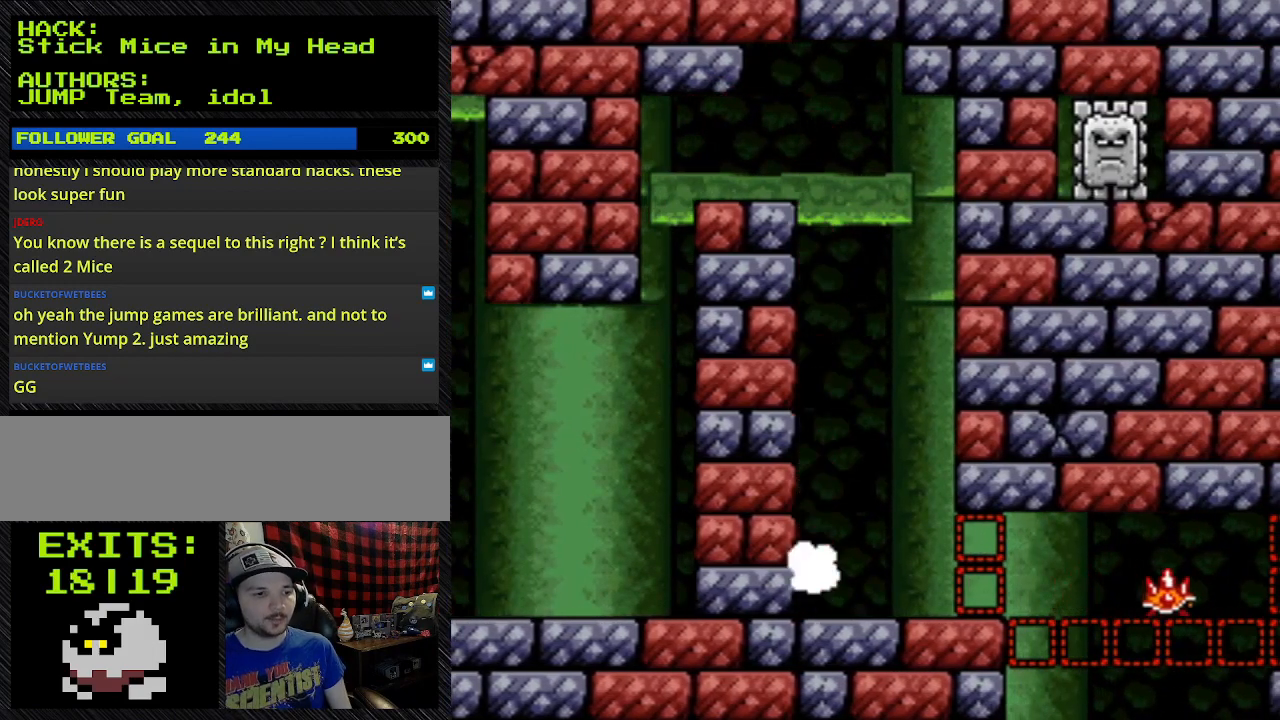
{"buttons": [], "events": [[33, "Y", "up"]]}
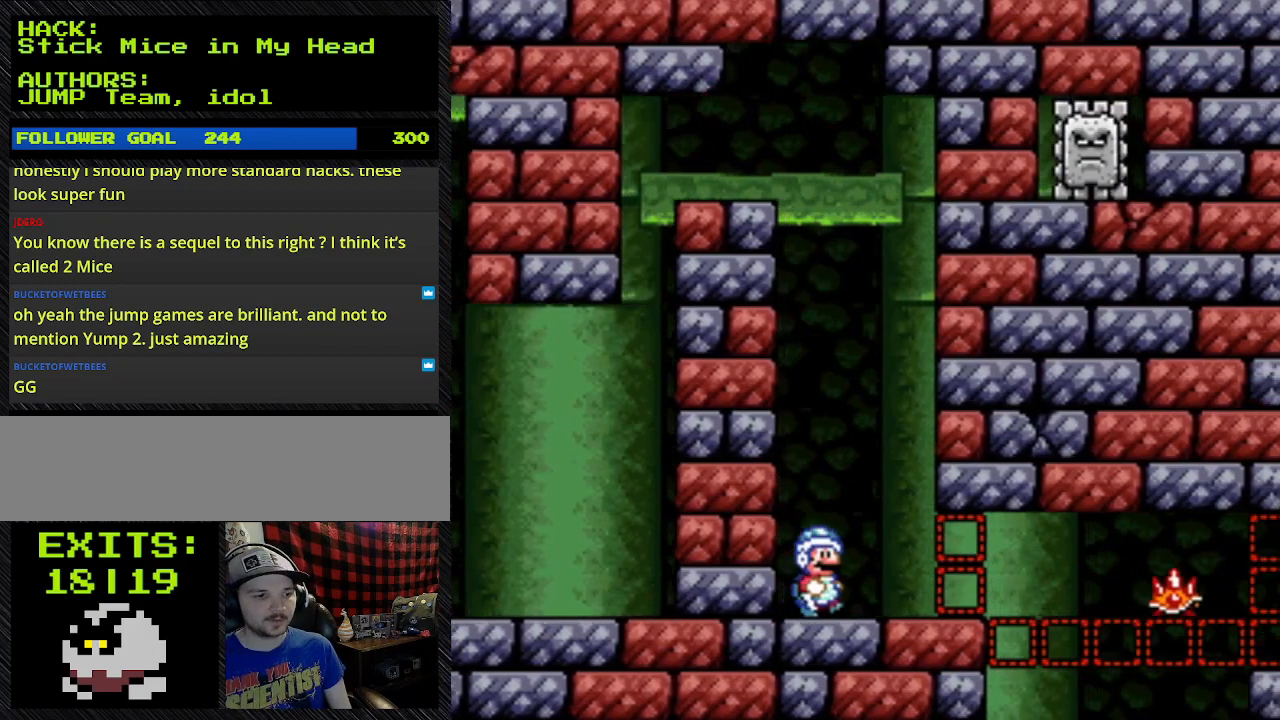
{"buttons": ["Y"], "events": [[67, "DPAD_RIGHT", "down"], [367, "DPAD_RIGHT", "up"], [367, "Y", "down"]]}
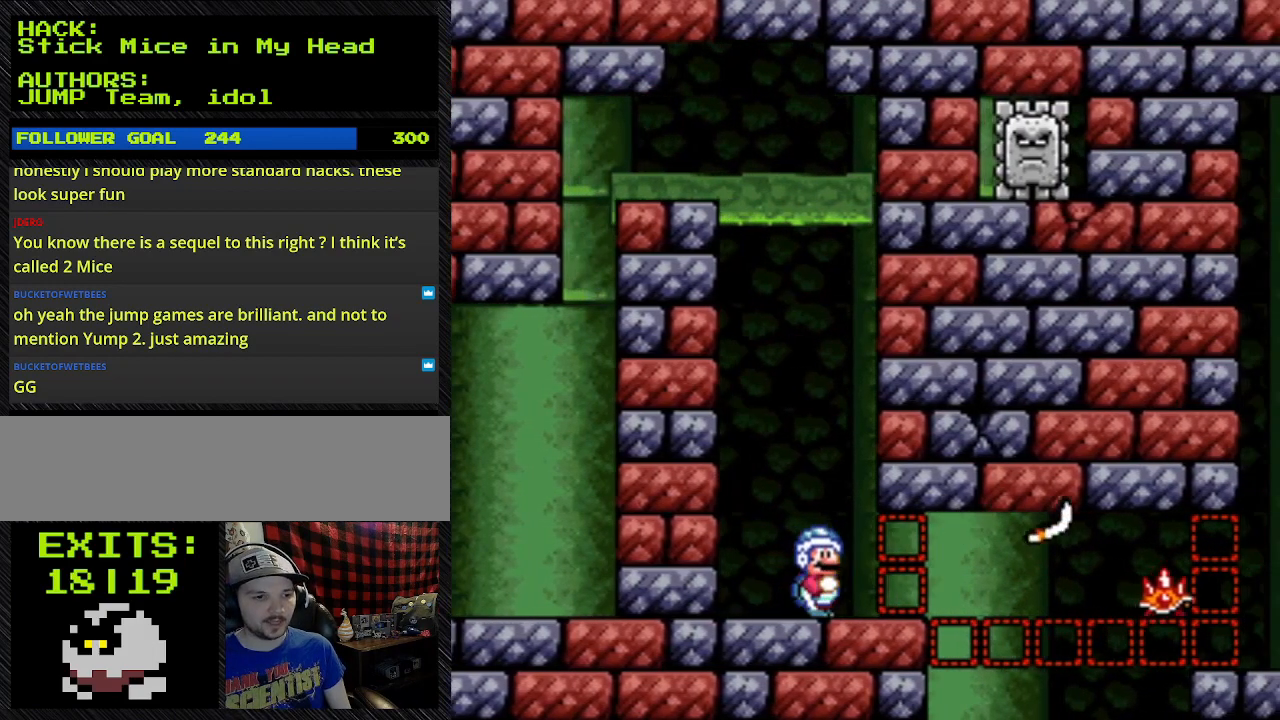
{"buttons": ["Y"], "events": []}
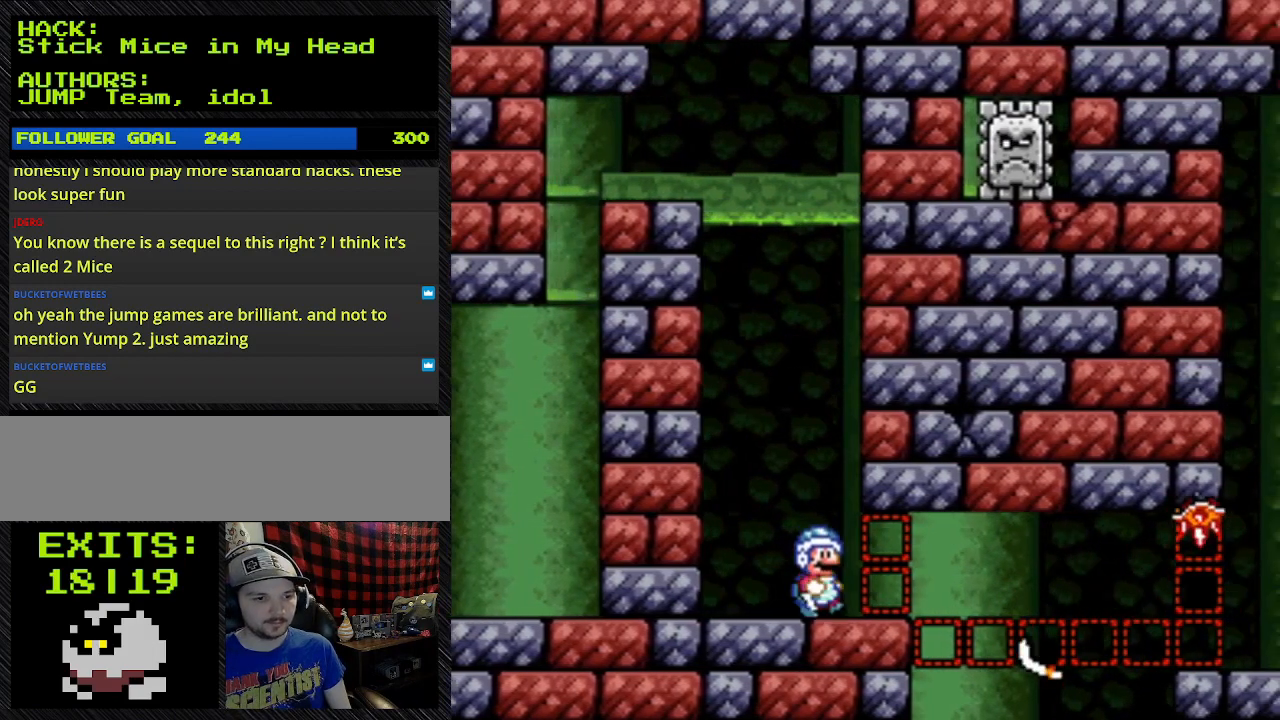
{"buttons": [], "events": [[267, "Y", "up"]]}
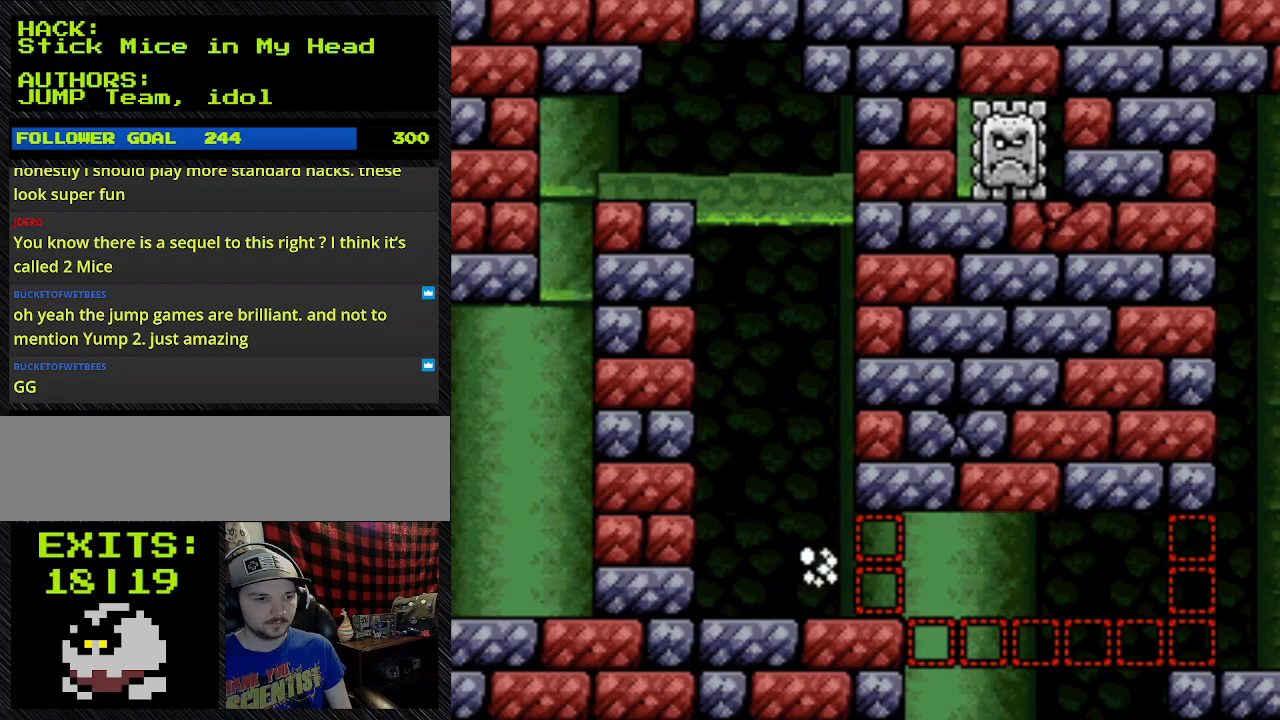
{"buttons": ["L1", "R1"], "events": [[367, "L1", "down"], [367, "R1", "down"]]}
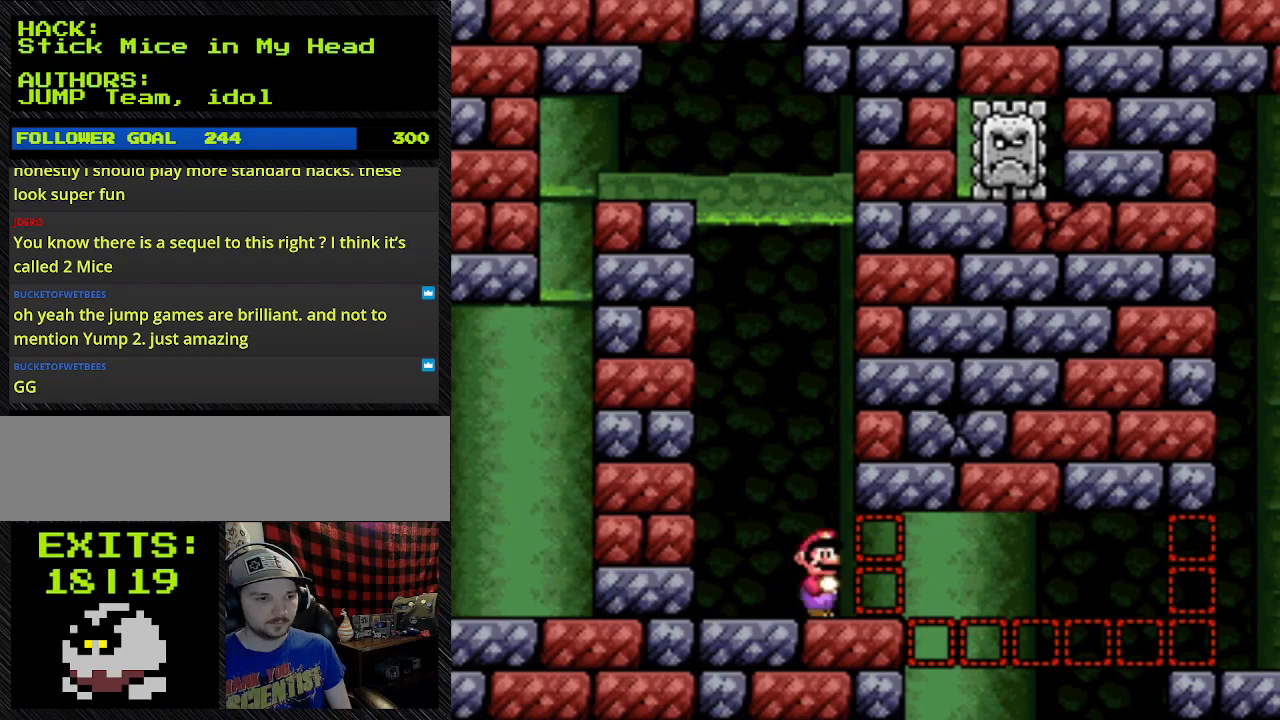
{"buttons": ["Y", "DPAD_RIGHT"], "events": [[133, "L1", "up"], [133, "R1", "up"], [333, "Y", "down"], [500, "DPAD_RIGHT", "down"]]}
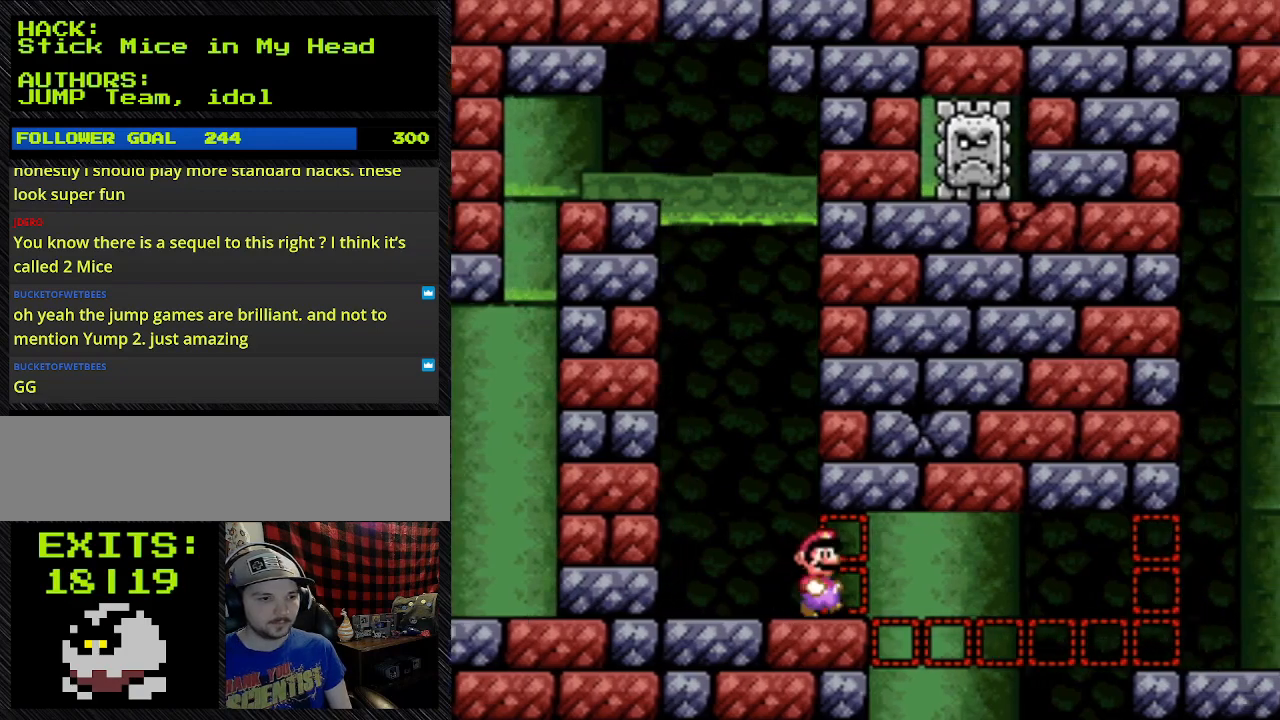
{"buttons": ["B", "Y", "DPAD_RIGHT"], "events": [[433, "B", "down"]]}
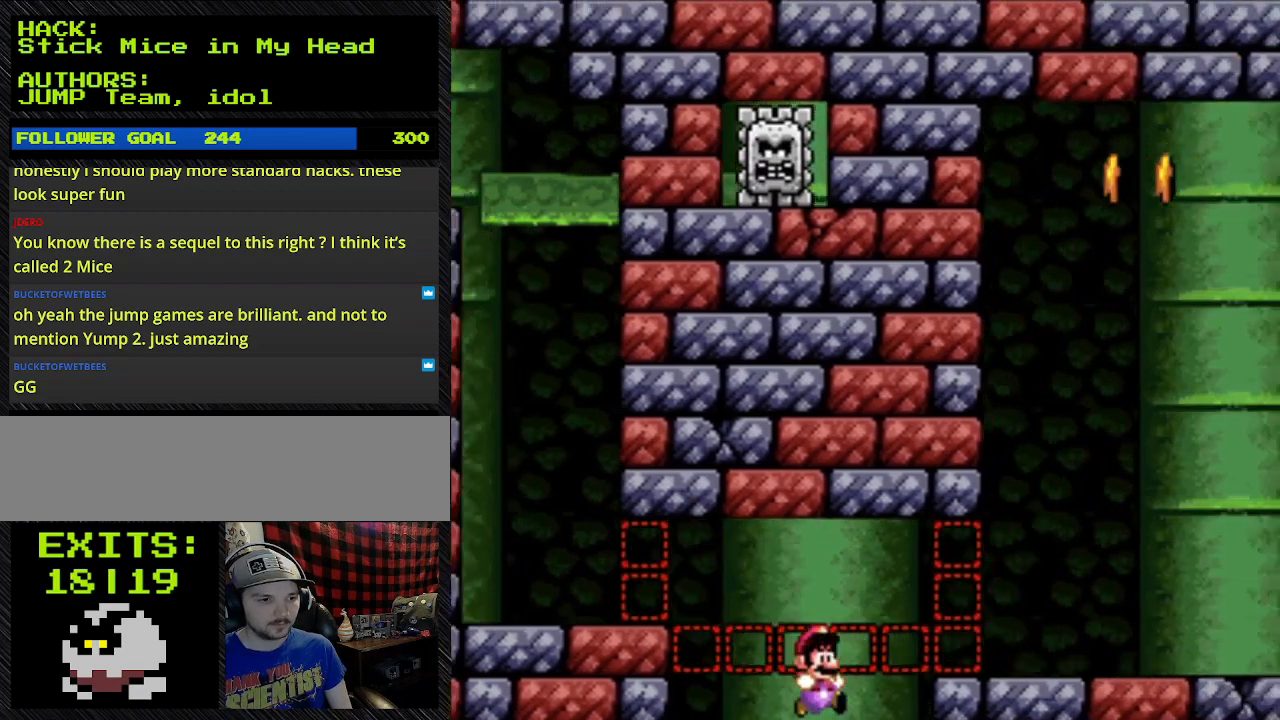
{"buttons": ["B", "Y", "DPAD_RIGHT"], "events": []}
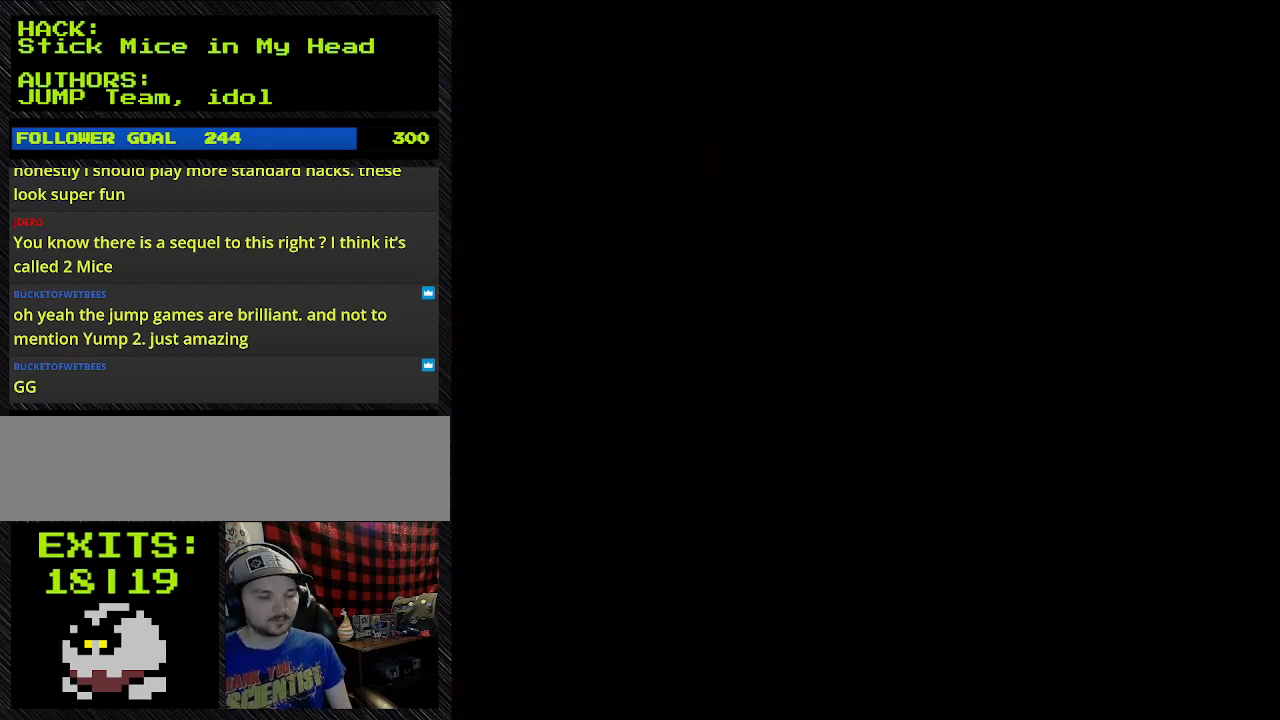
{"buttons": [], "events": [[233, "B", "up"], [233, "DPAD_RIGHT", "up"], [233, "Y", "up"]]}
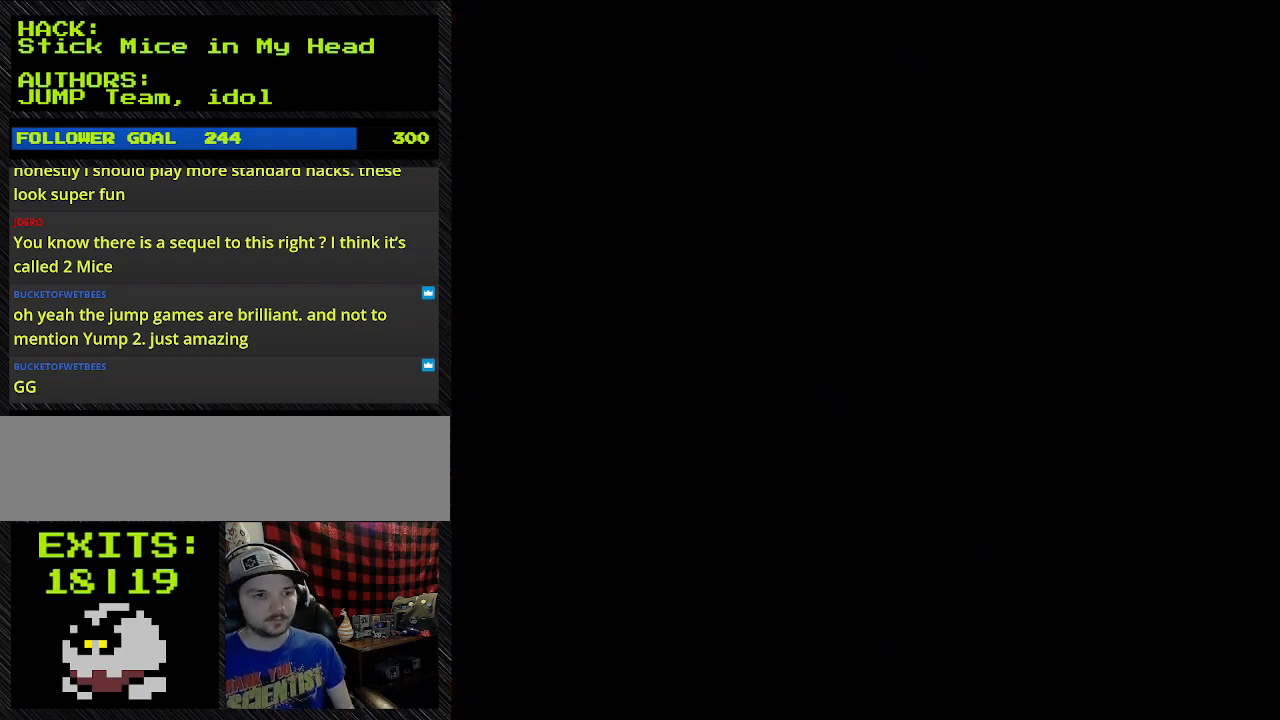
{"buttons": [], "events": []}
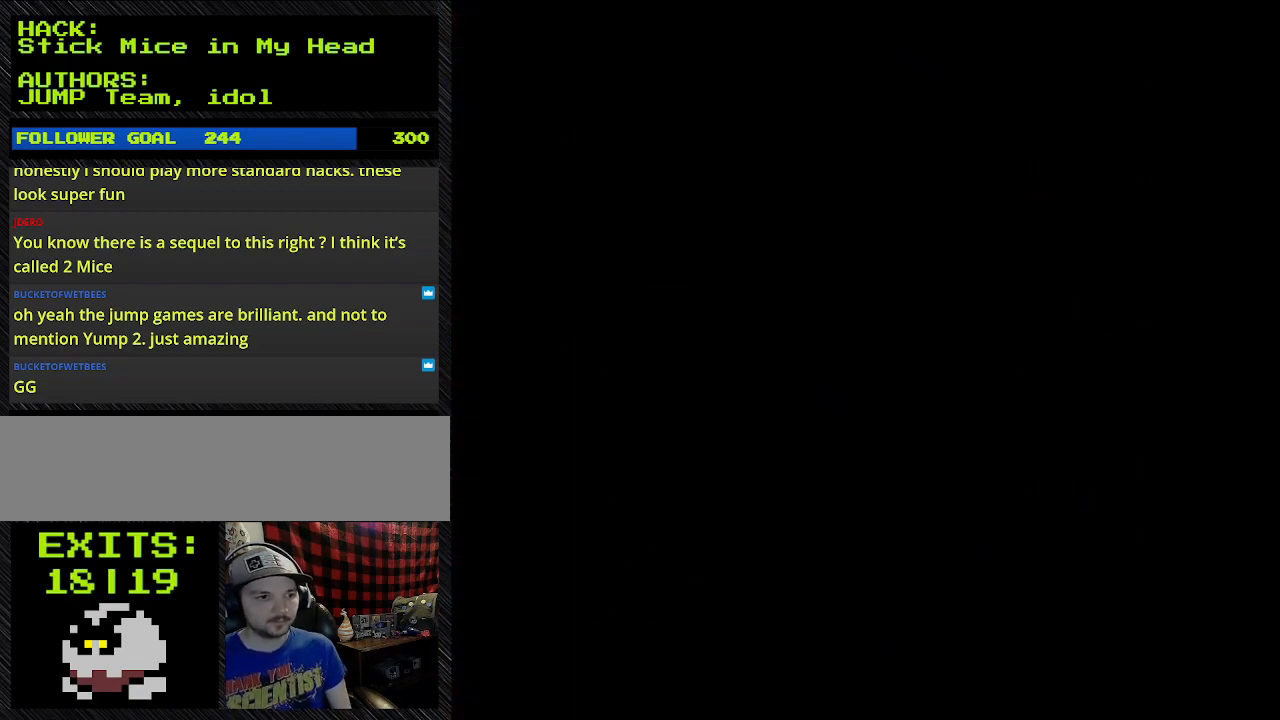
{"buttons": [], "events": []}
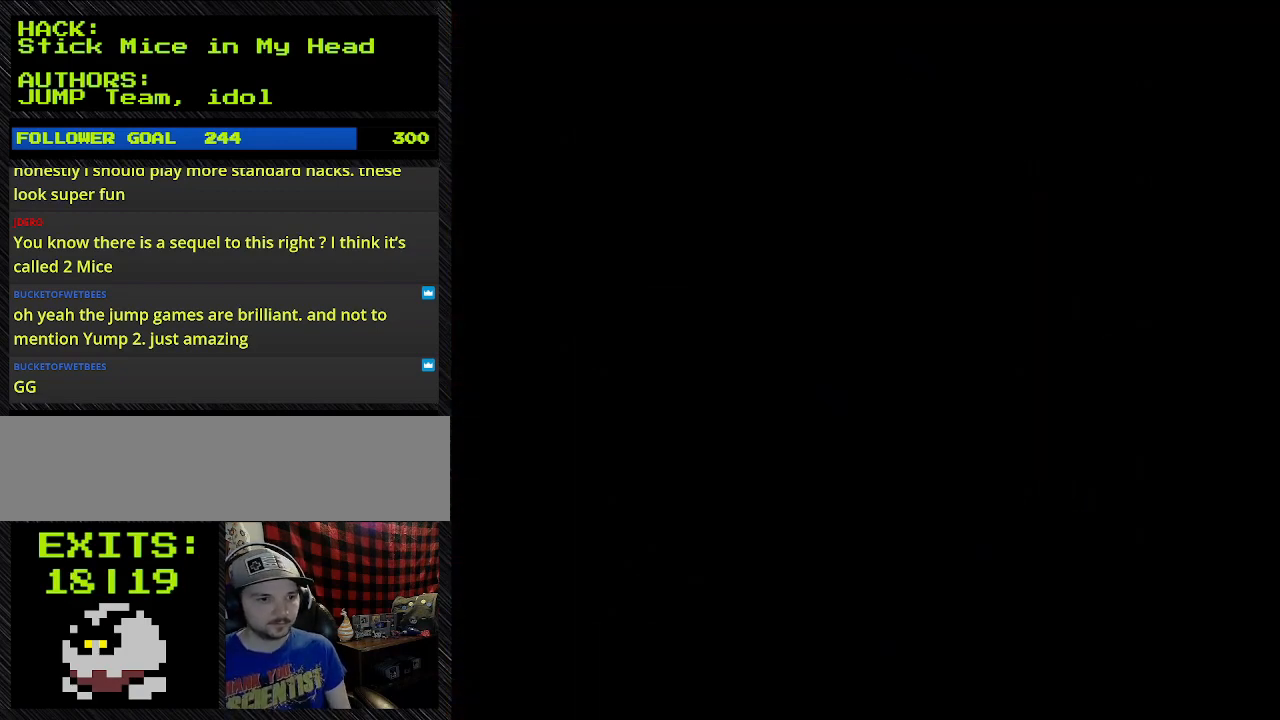
{"buttons": [], "events": []}
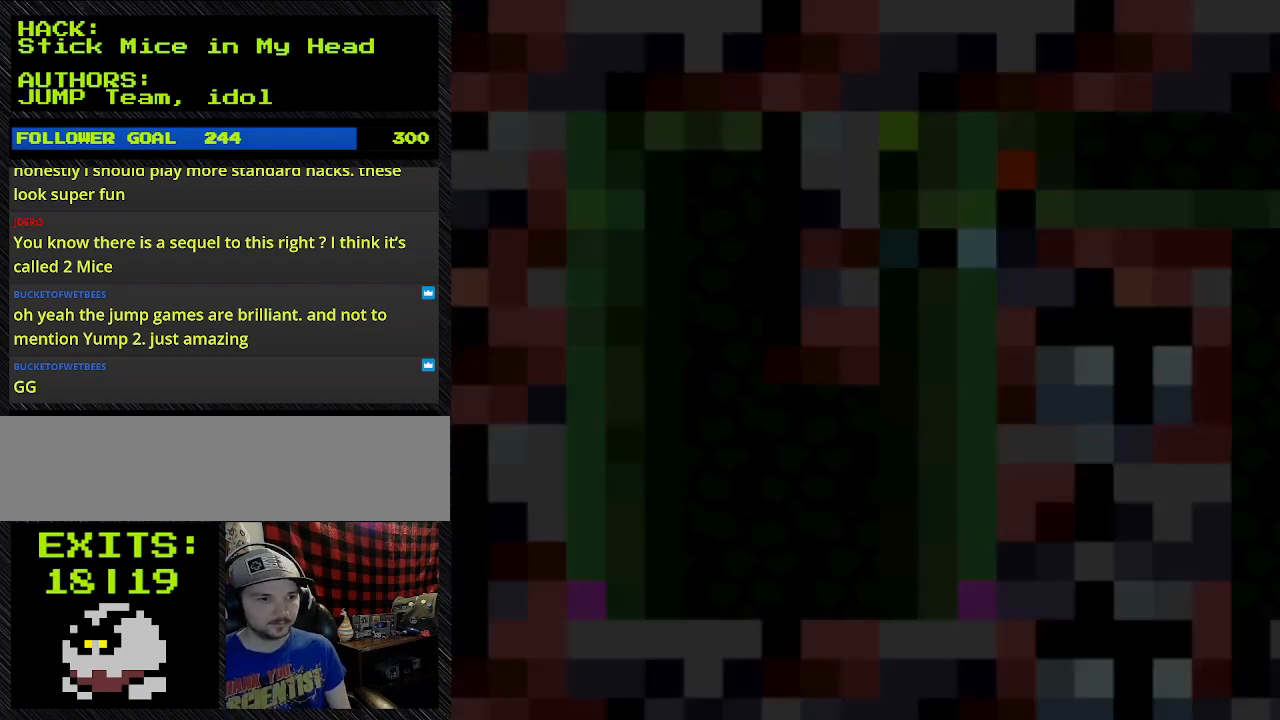
{"buttons": [], "events": []}